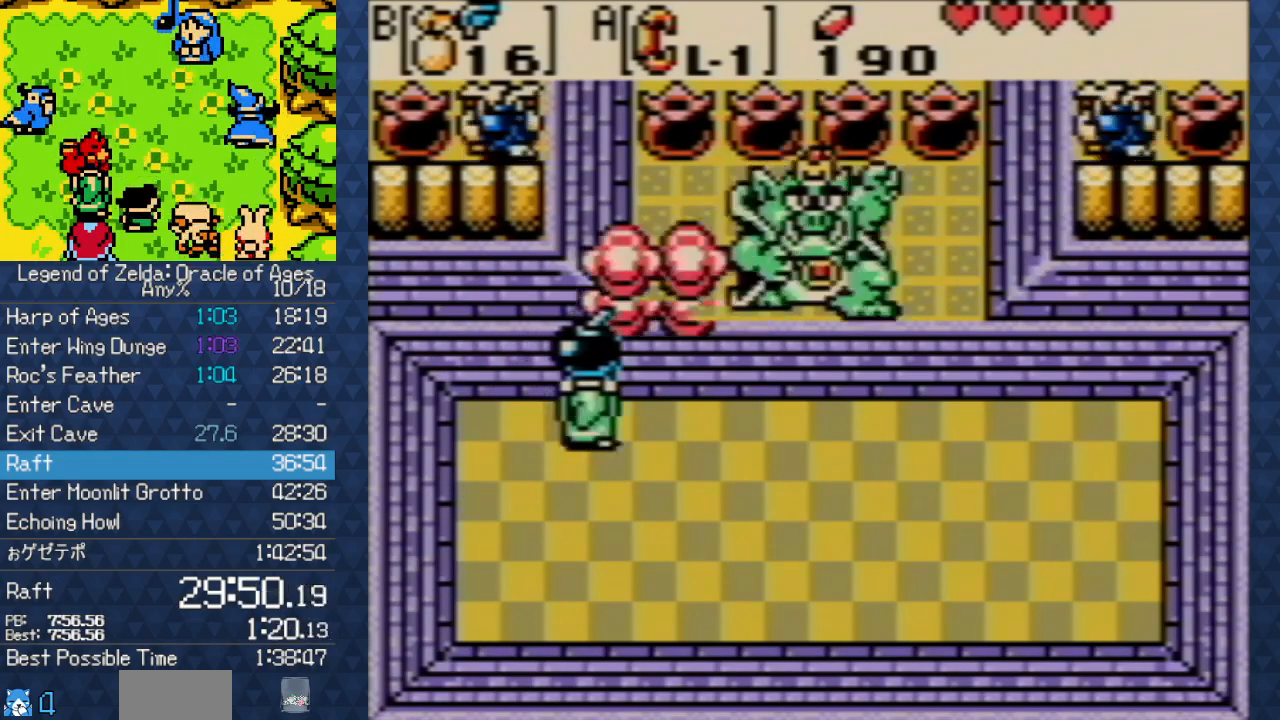
Gameplay with a controller (Nintendo layout); each line is a JSON object with the inputs held at the frame after it. "events" lists button and stick changes between this image and that frame as [ms after this image, input, new state], when the widget could be followed in between. Not read: L3 R3.
{"buttons": ["DPAD_UP"], "events": [[183, "DPAD_RIGHT", "up"]]}
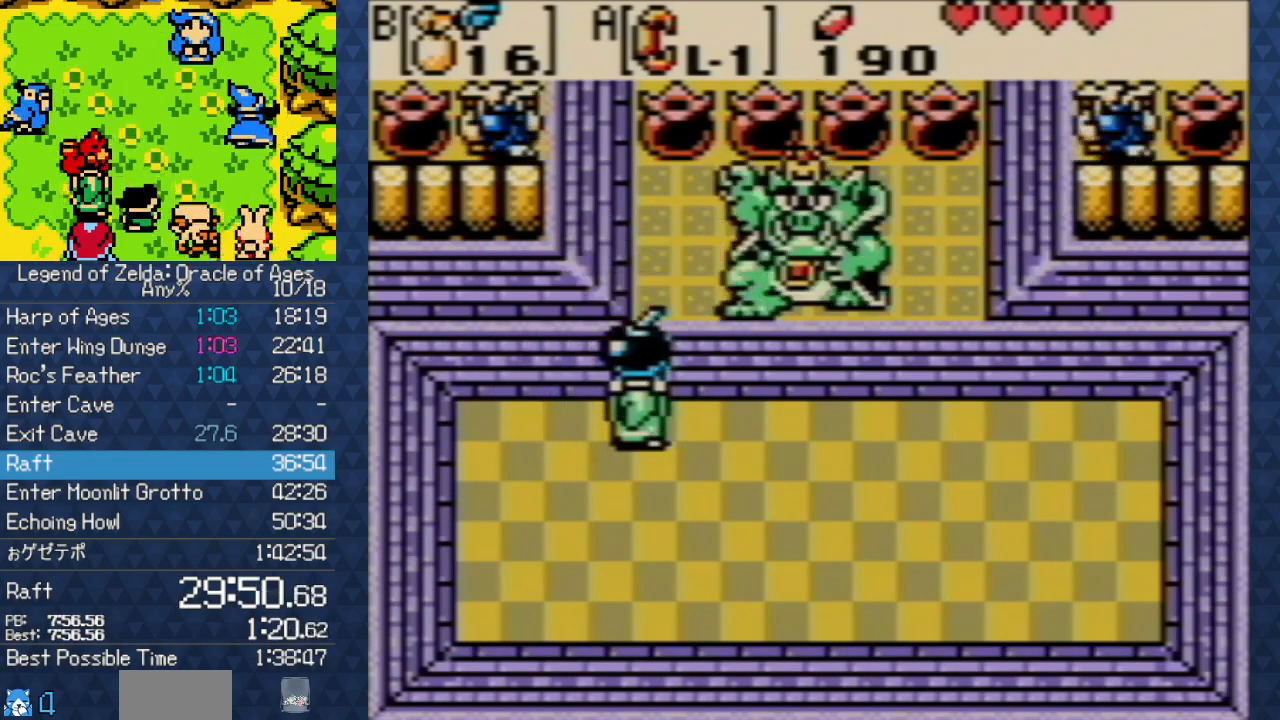
{"buttons": ["DPAD_UP", "DPAD_RIGHT"], "events": [[483, "DPAD_RIGHT", "down"]]}
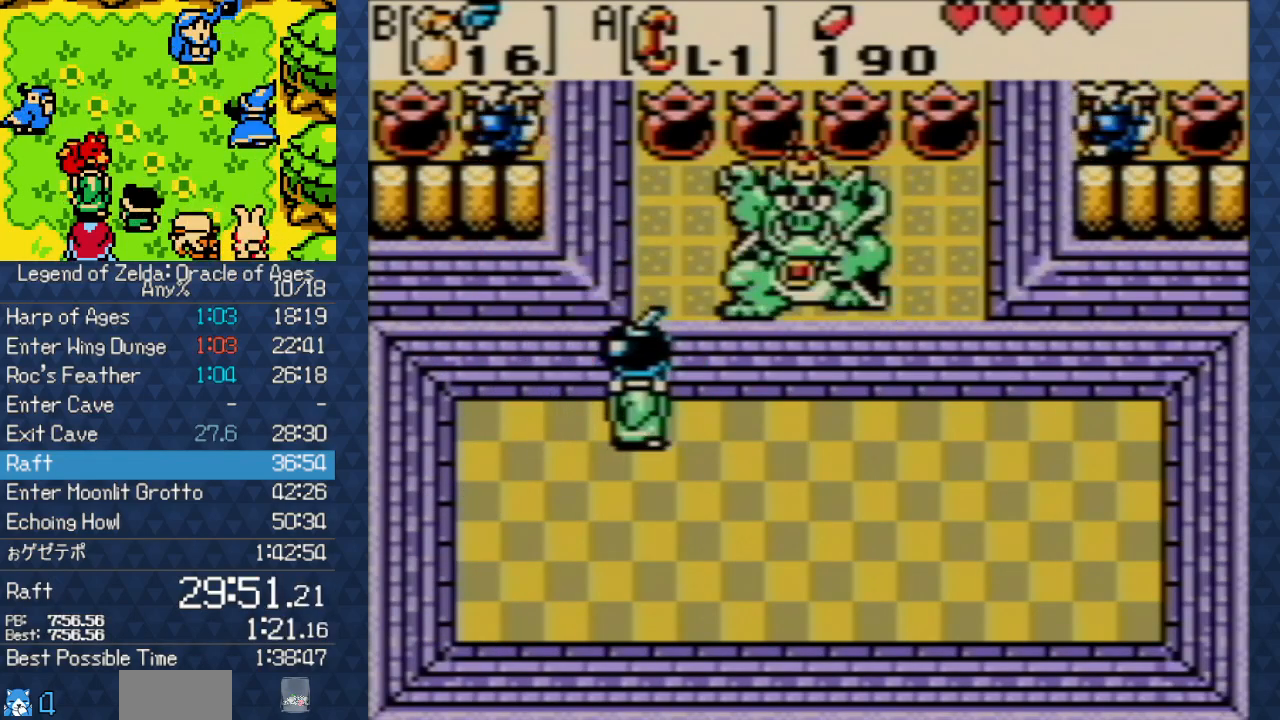
{"buttons": ["DPAD_UP", "DPAD_RIGHT"], "events": []}
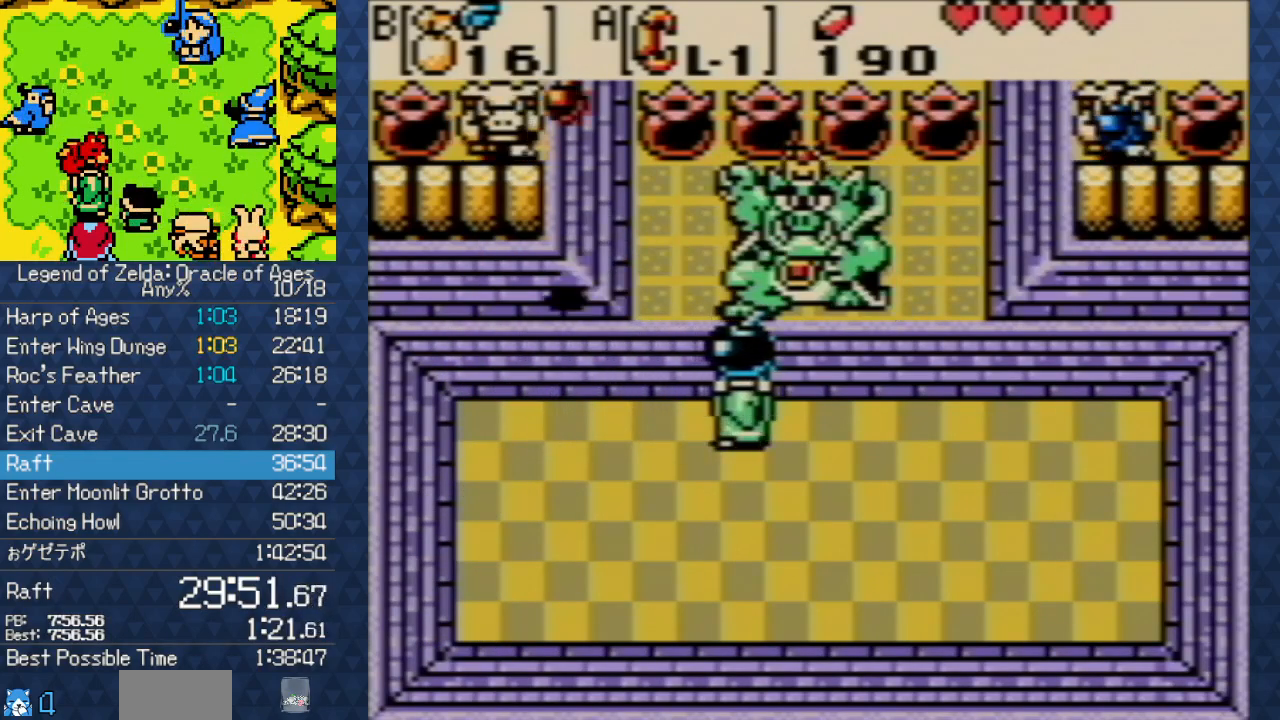
{"buttons": ["DPAD_UP", "DPAD_RIGHT"], "events": []}
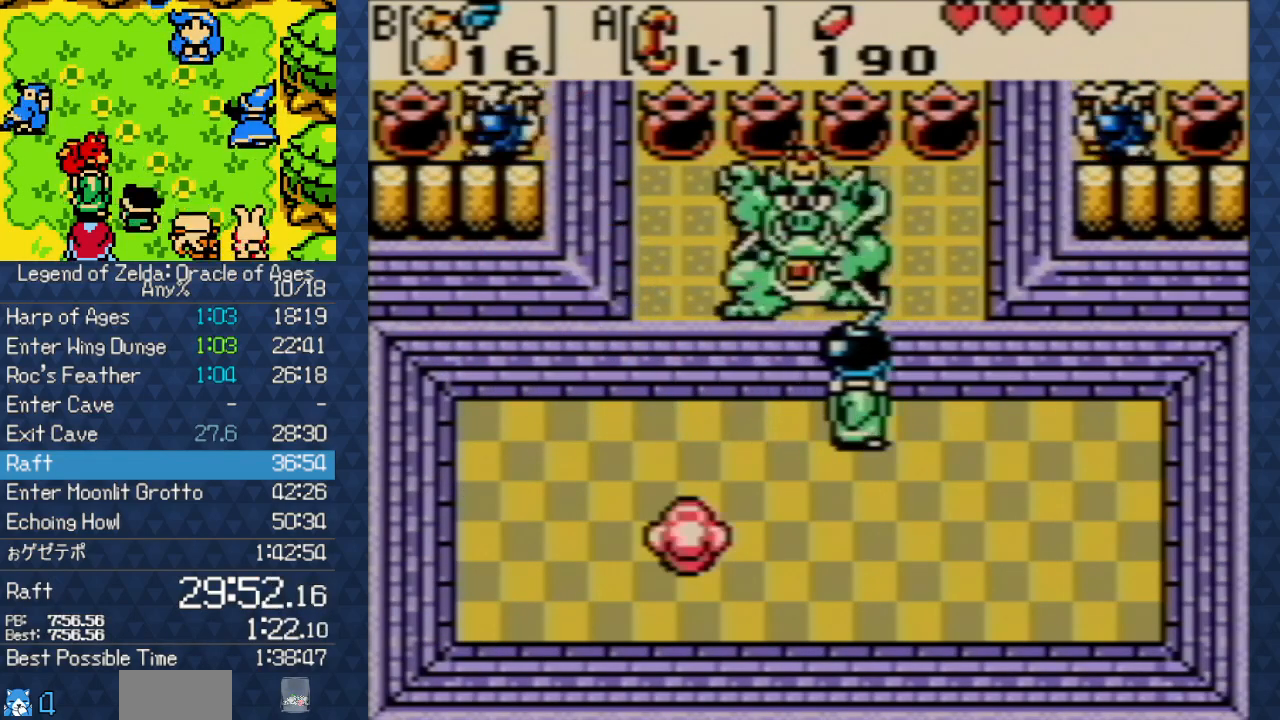
{"buttons": ["DPAD_UP", "DPAD_LEFT"], "events": [[217, "DPAD_RIGHT", "up"], [300, "DPAD_LEFT", "down"]]}
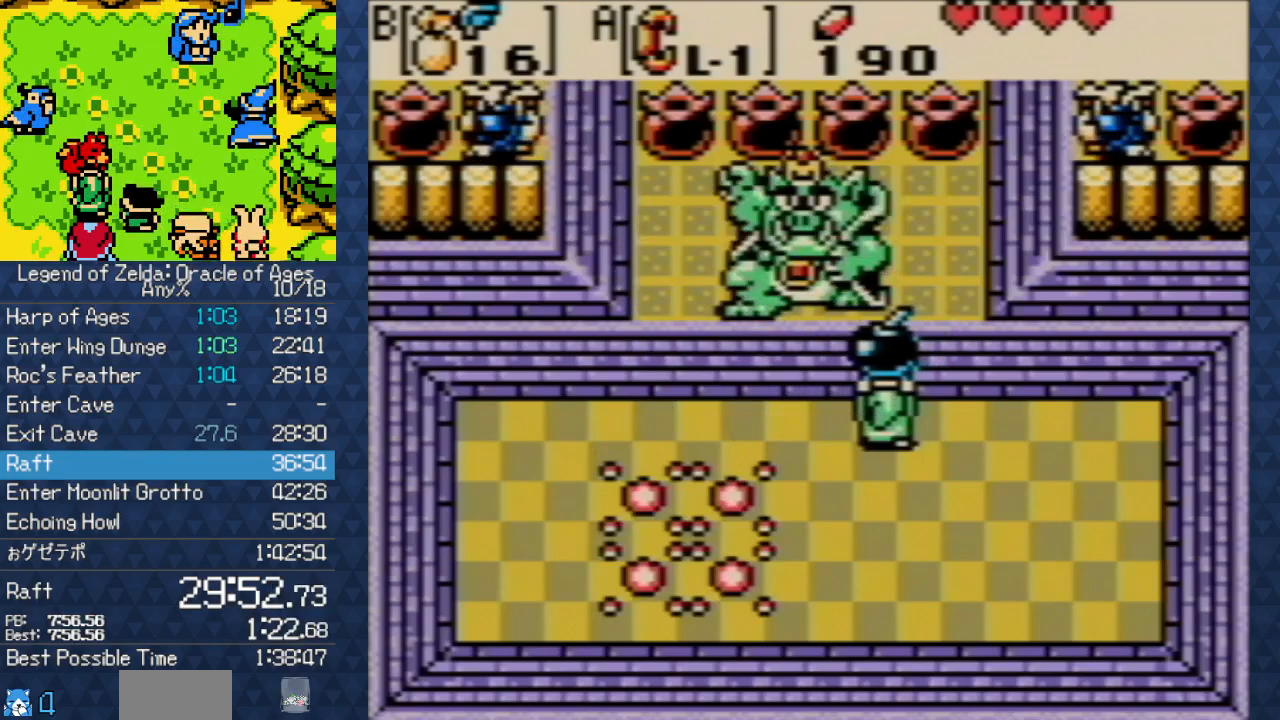
{"buttons": ["A", "DPAD_UP", "DPAD_LEFT"], "events": [[150, "DPAD_LEFT", "up"], [200, "DPAD_RIGHT", "down"], [250, "DPAD_RIGHT", "up"], [417, "DPAD_LEFT", "down"], [467, "A", "down"]]}
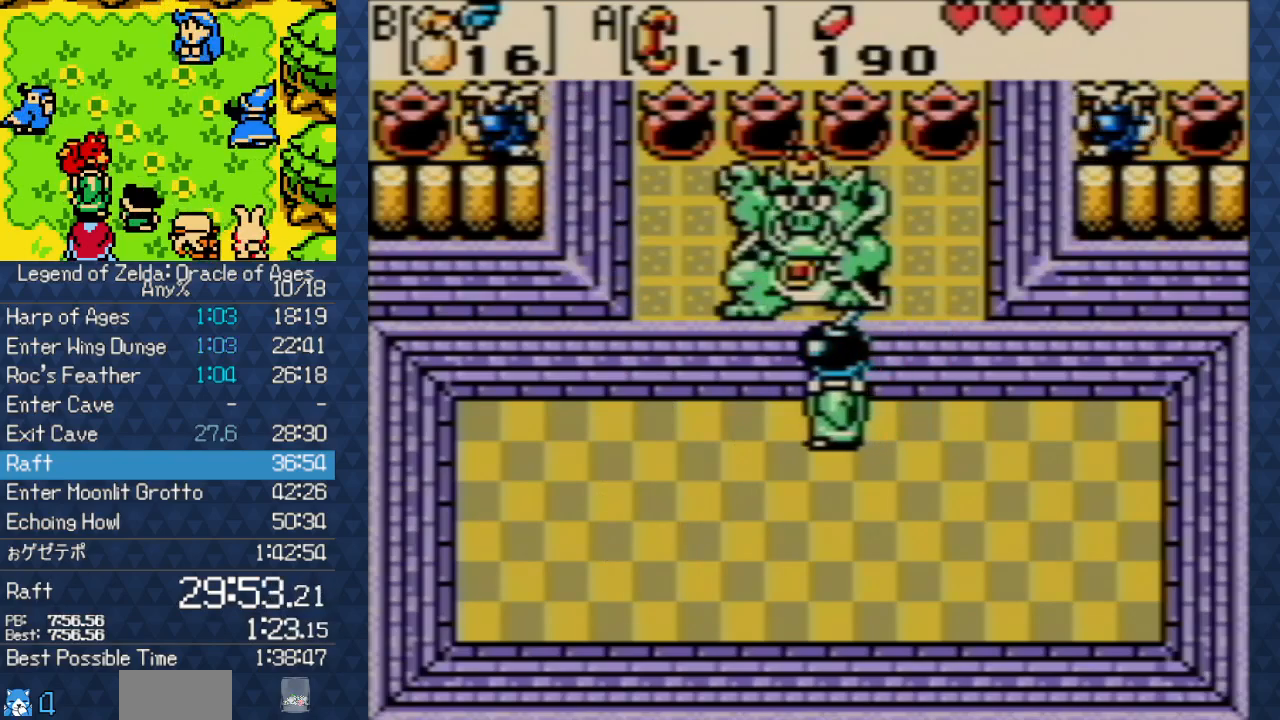
{"buttons": ["DPAD_LEFT"], "events": [[167, "A", "up"], [167, "DPAD_UP", "up"]]}
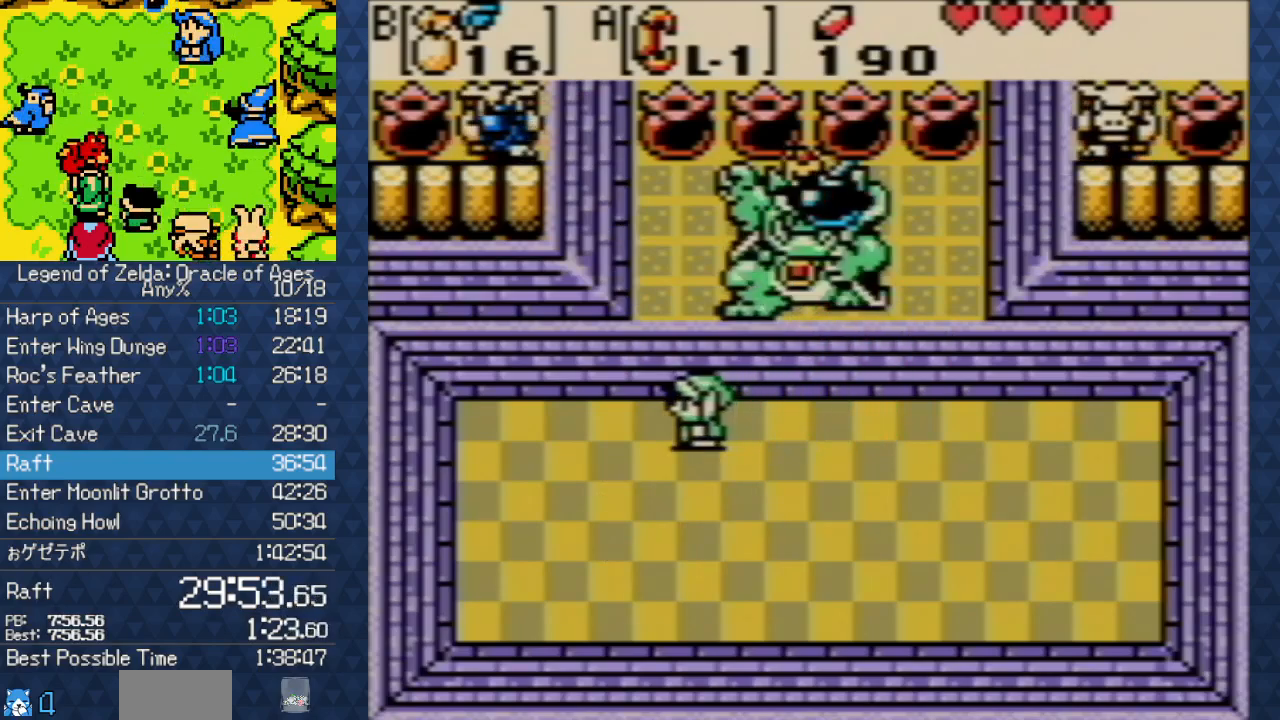
{"buttons": ["DPAD_LEFT"], "events": []}
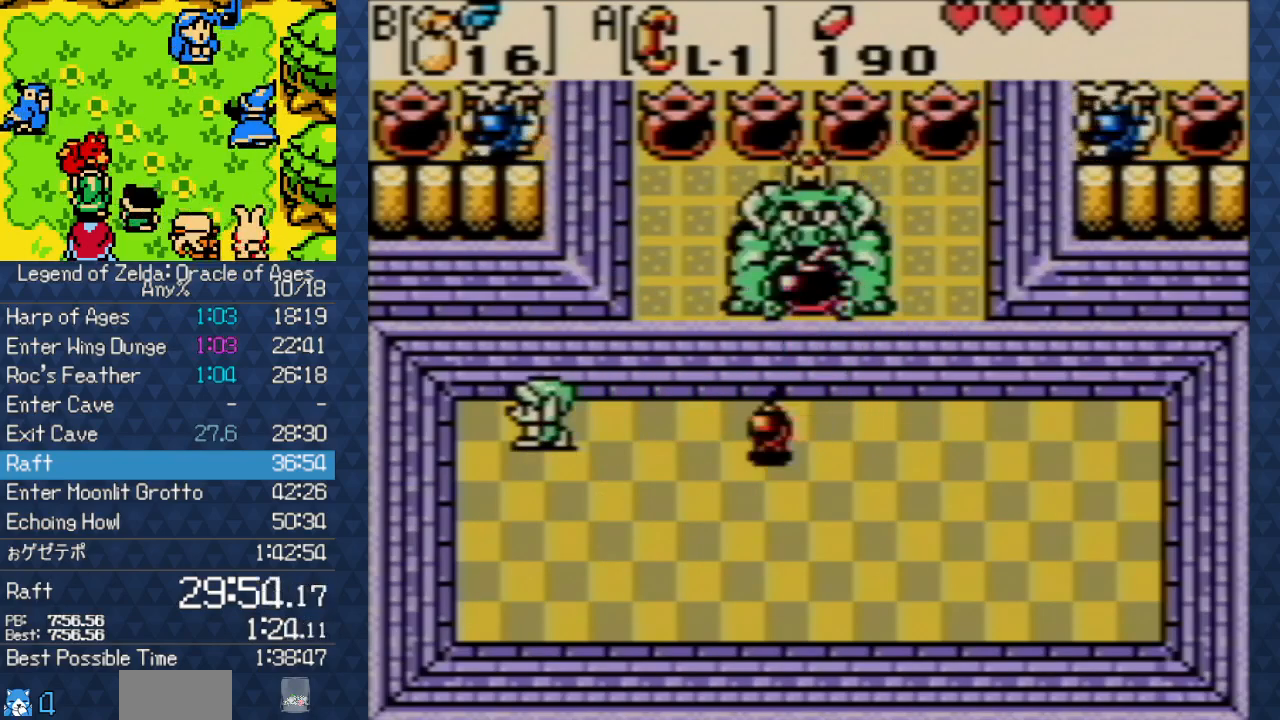
{"buttons": [], "events": [[167, "DPAD_UP", "down"], [283, "DPAD_LEFT", "up"], [467, "DPAD_UP", "up"]]}
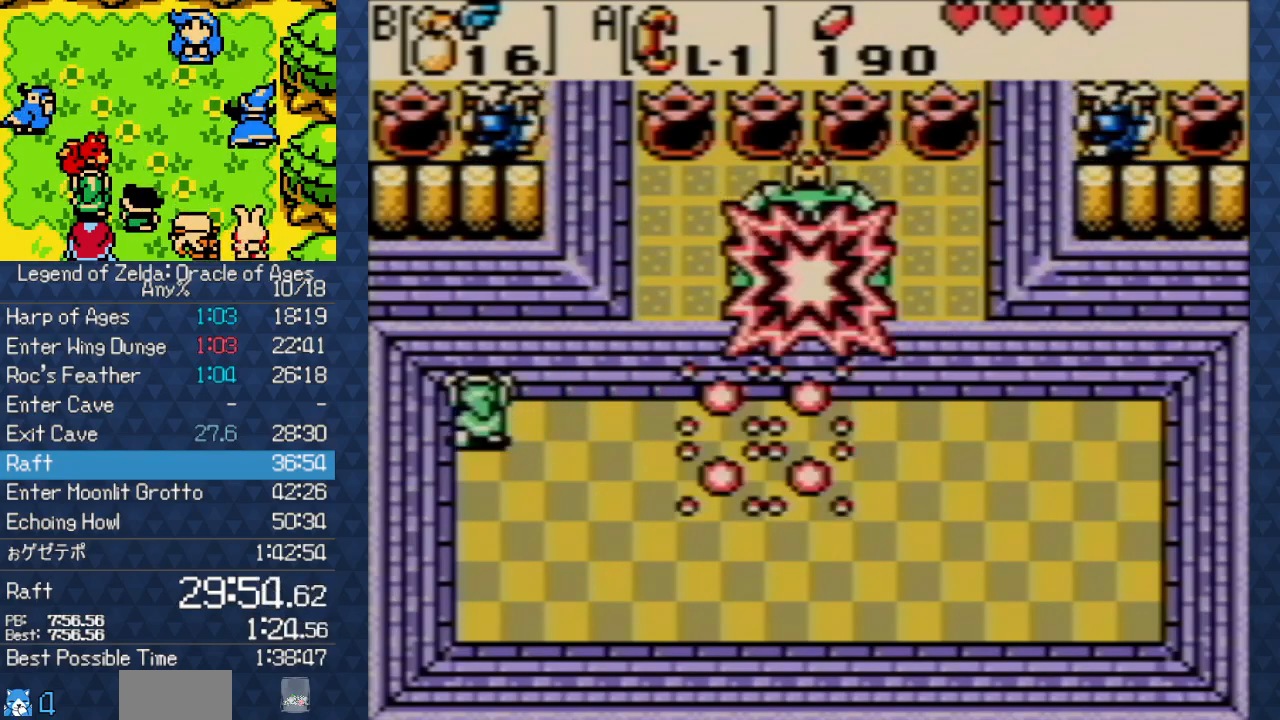
{"buttons": [], "events": []}
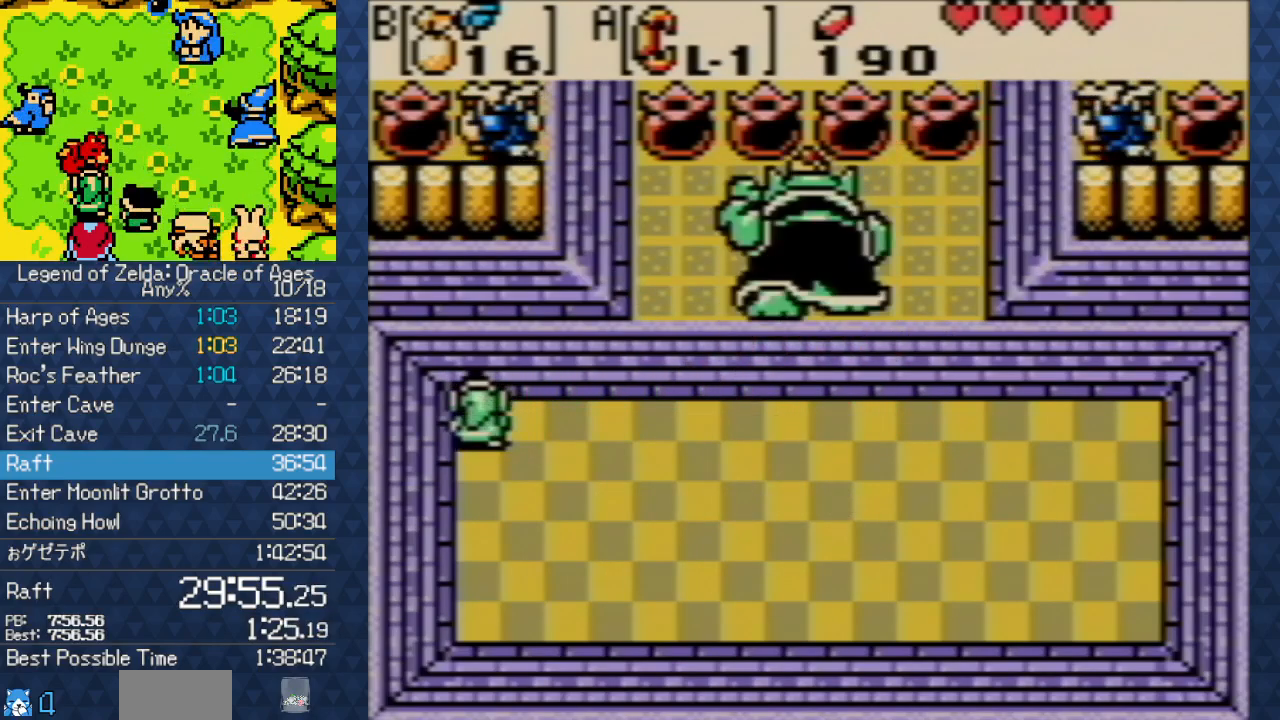
{"buttons": [], "events": []}
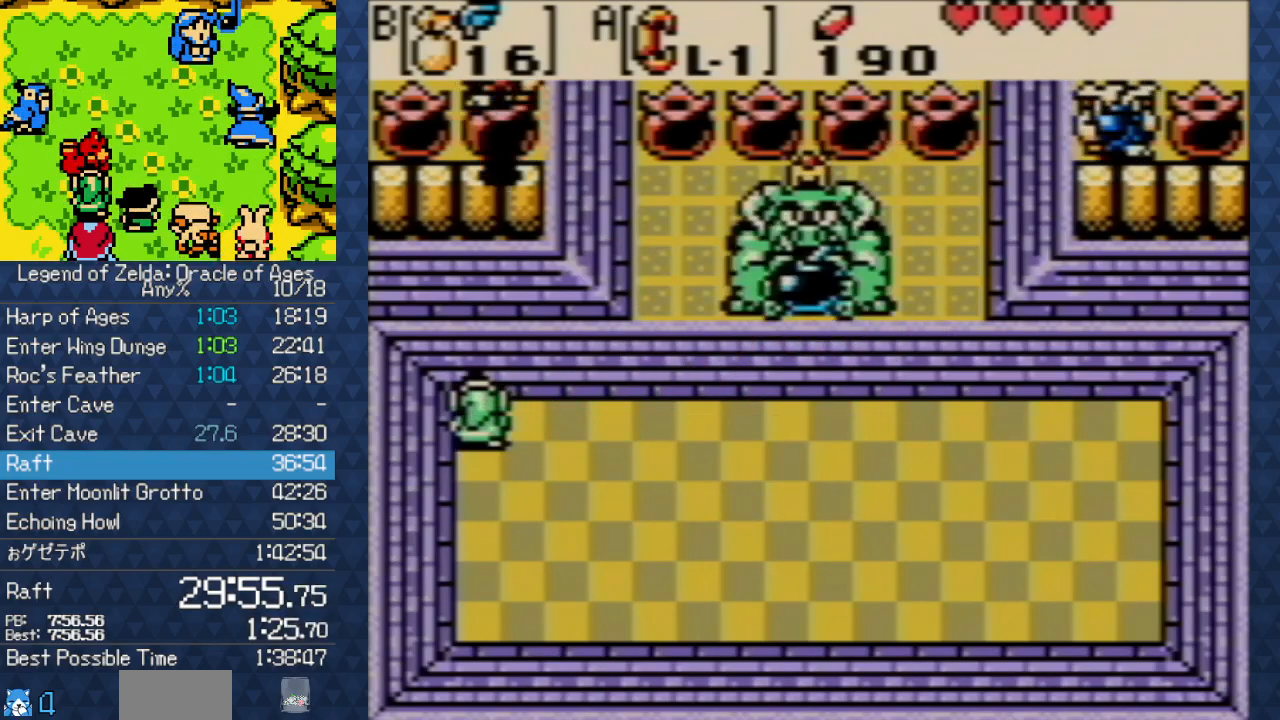
{"buttons": [], "events": []}
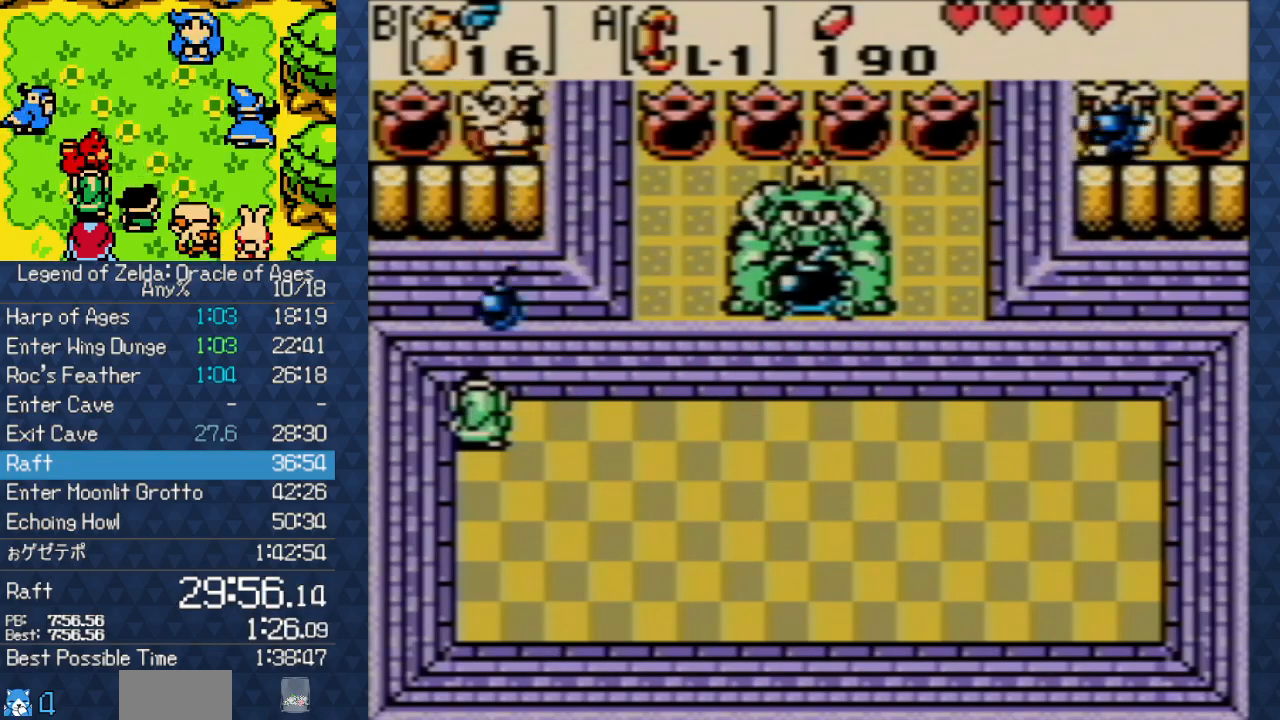
{"buttons": [], "events": [[233, "DPAD_DOWN", "down"], [333, "DPAD_DOWN", "up"]]}
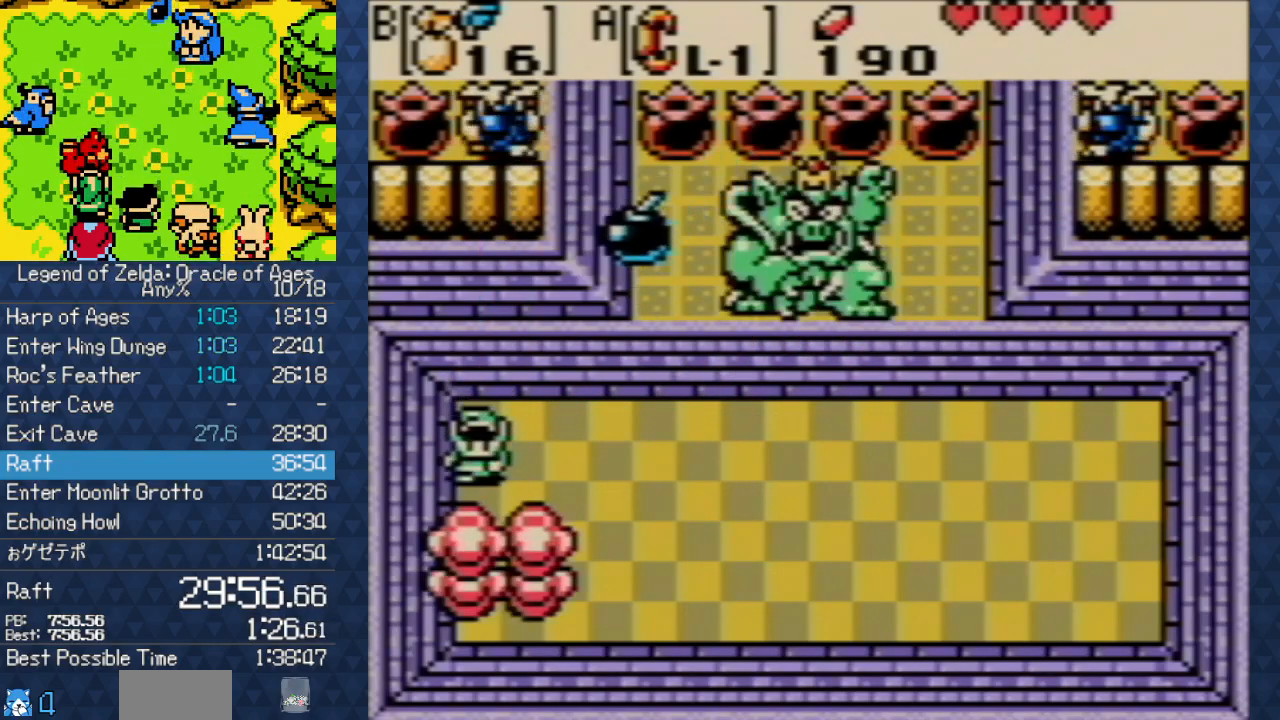
{"buttons": ["A"], "events": [[417, "A", "down"]]}
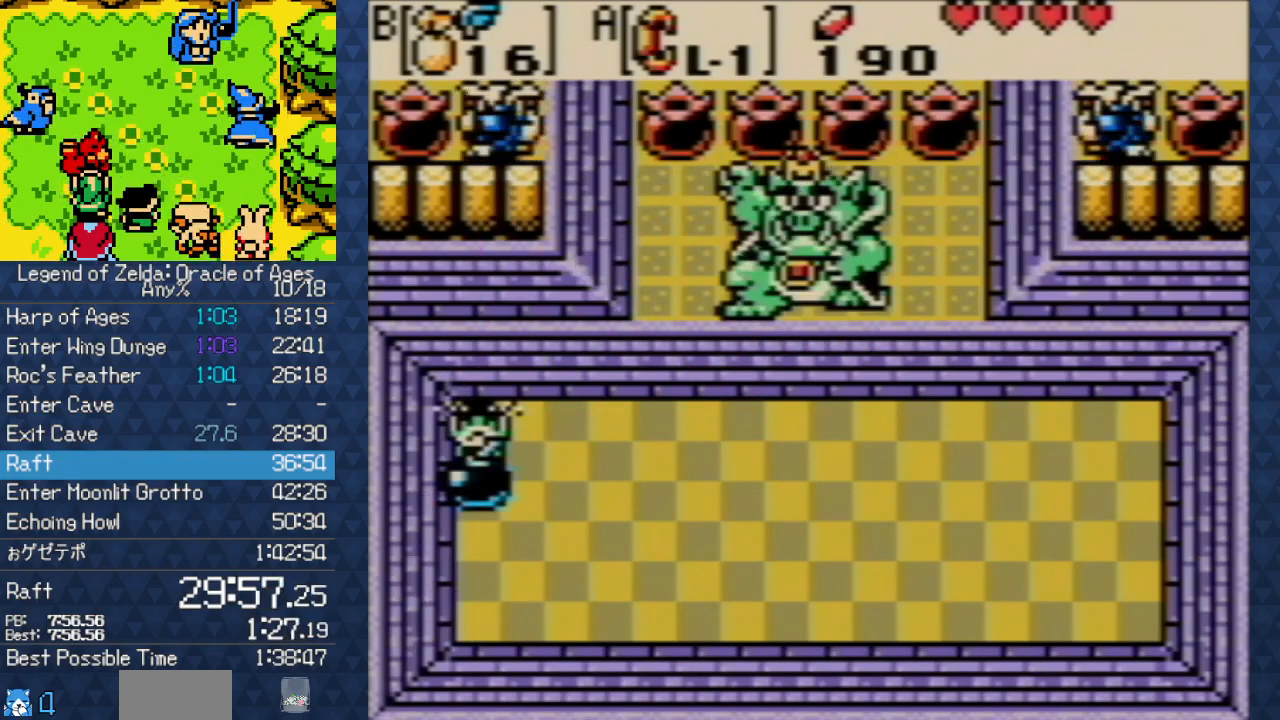
{"buttons": ["DPAD_UP"], "events": [[300, "DPAD_UP", "down"], [317, "A", "up"]]}
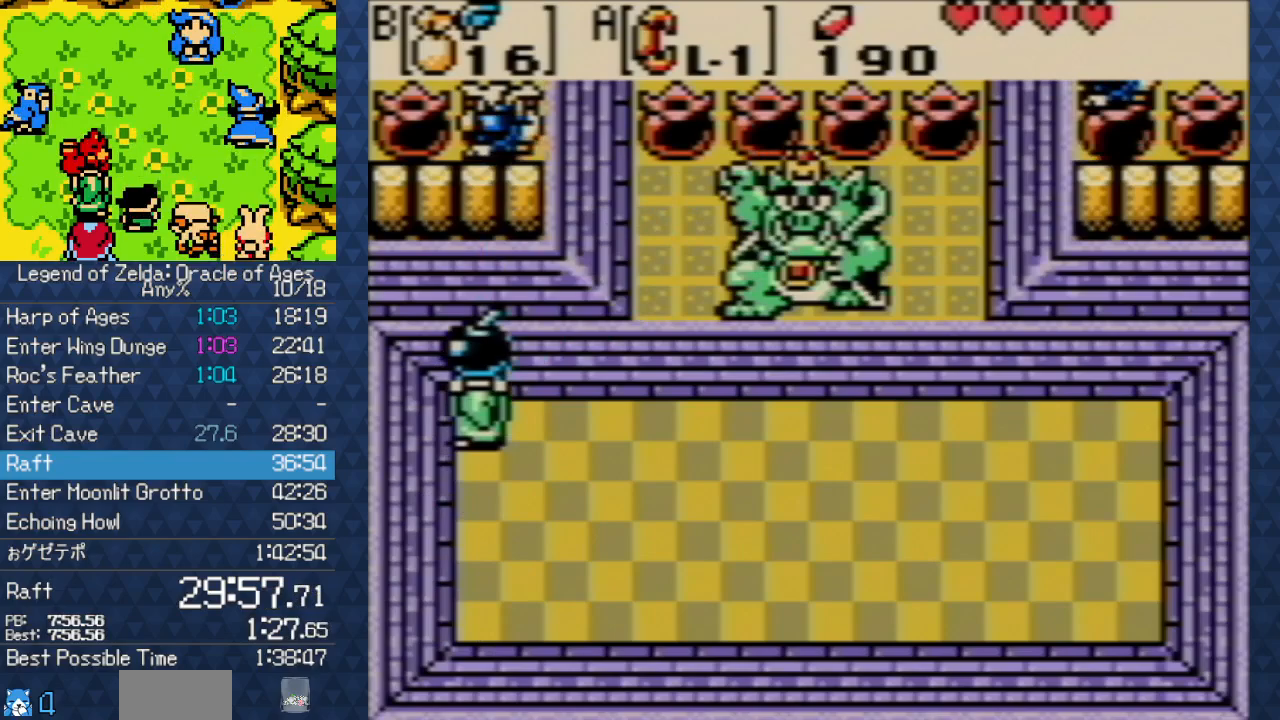
{"buttons": ["DPAD_UP"], "events": [[267, "DPAD_RIGHT", "down"], [467, "DPAD_RIGHT", "up"]]}
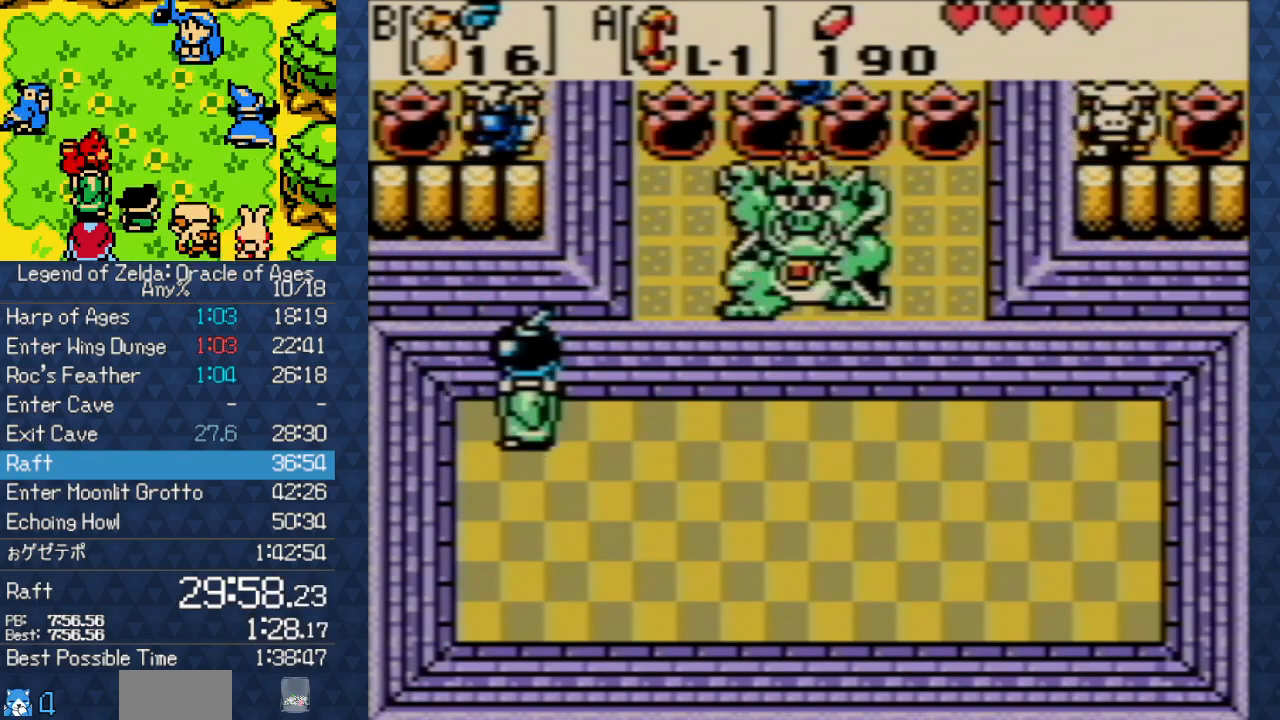
{"buttons": ["DPAD_UP"], "events": []}
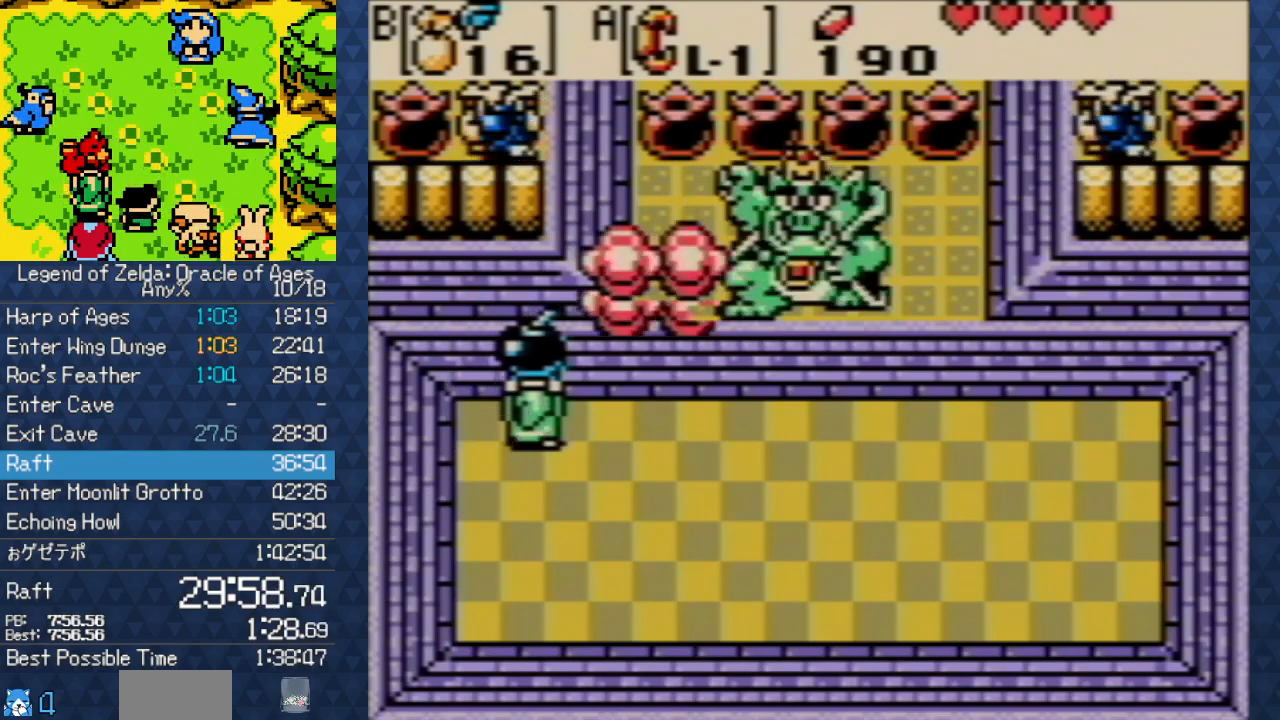
{"buttons": ["DPAD_UP"], "events": [[67, "DPAD_RIGHT", "down"], [333, "DPAD_RIGHT", "up"]]}
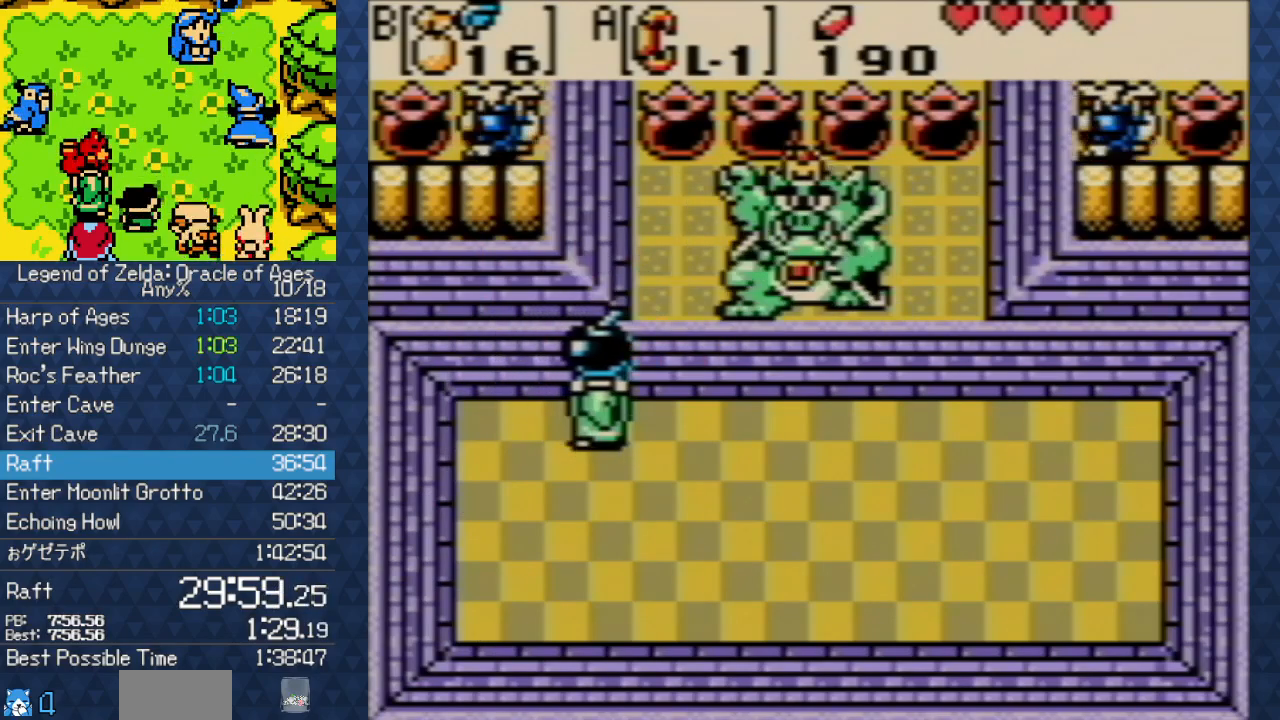
{"buttons": ["DPAD_UP", "DPAD_RIGHT"], "events": [[333, "DPAD_RIGHT", "down"]]}
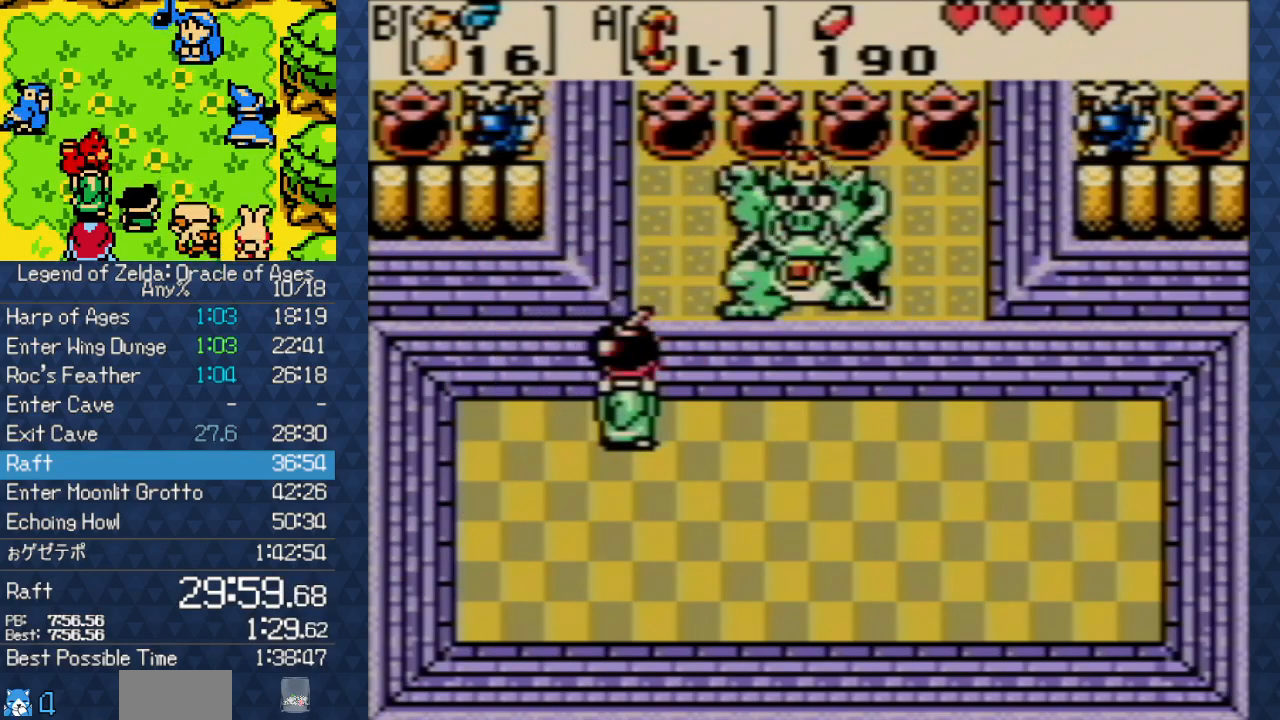
{"buttons": ["DPAD_RIGHT"], "events": [[367, "A", "down"], [467, "DPAD_UP", "up"], [500, "A", "up"]]}
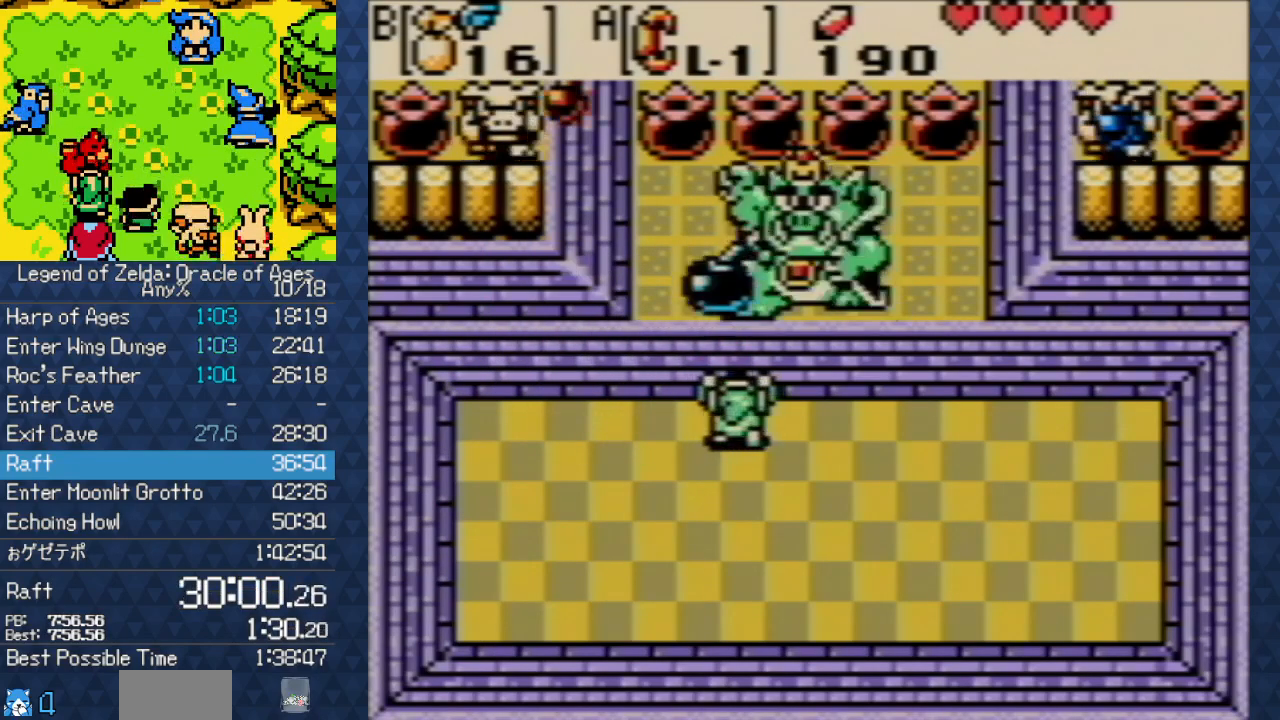
{"buttons": ["DPAD_RIGHT"], "events": [[17, "DPAD_DOWN", "down"], [100, "DPAD_DOWN", "up"]]}
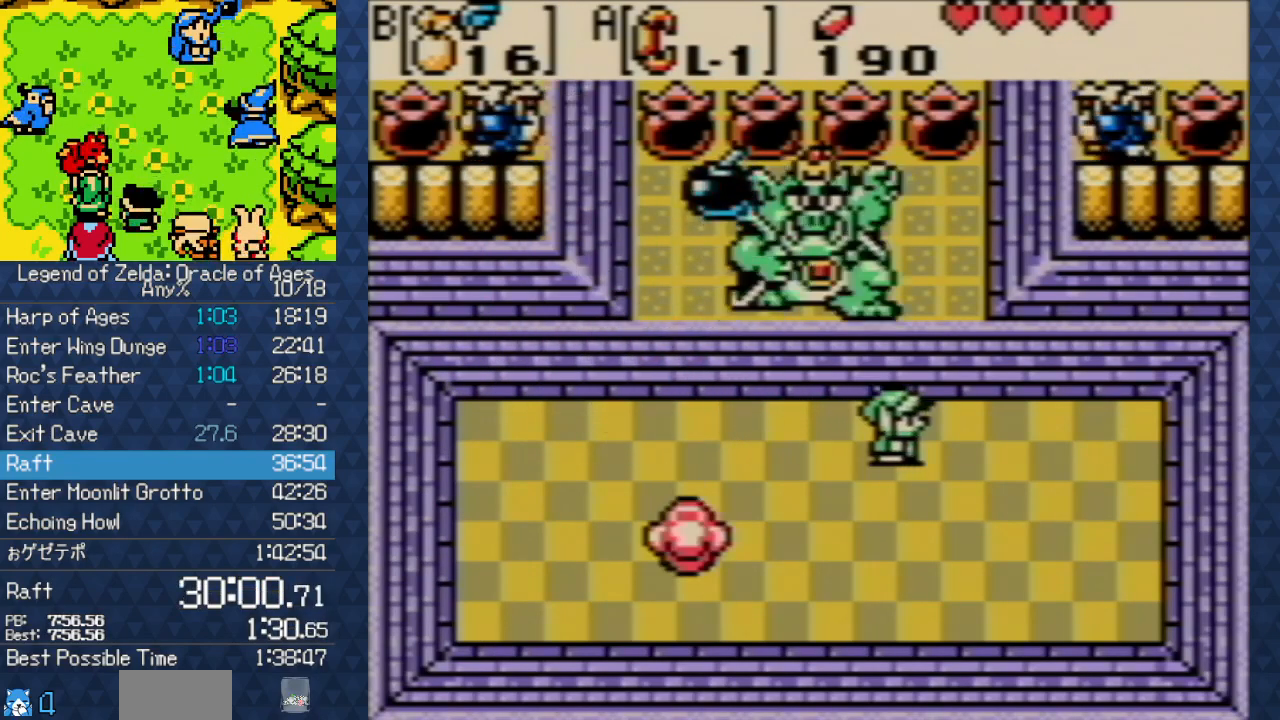
{"buttons": ["DPAD_LEFT"], "events": [[17, "DPAD_RIGHT", "up"], [267, "DPAD_LEFT", "down"]]}
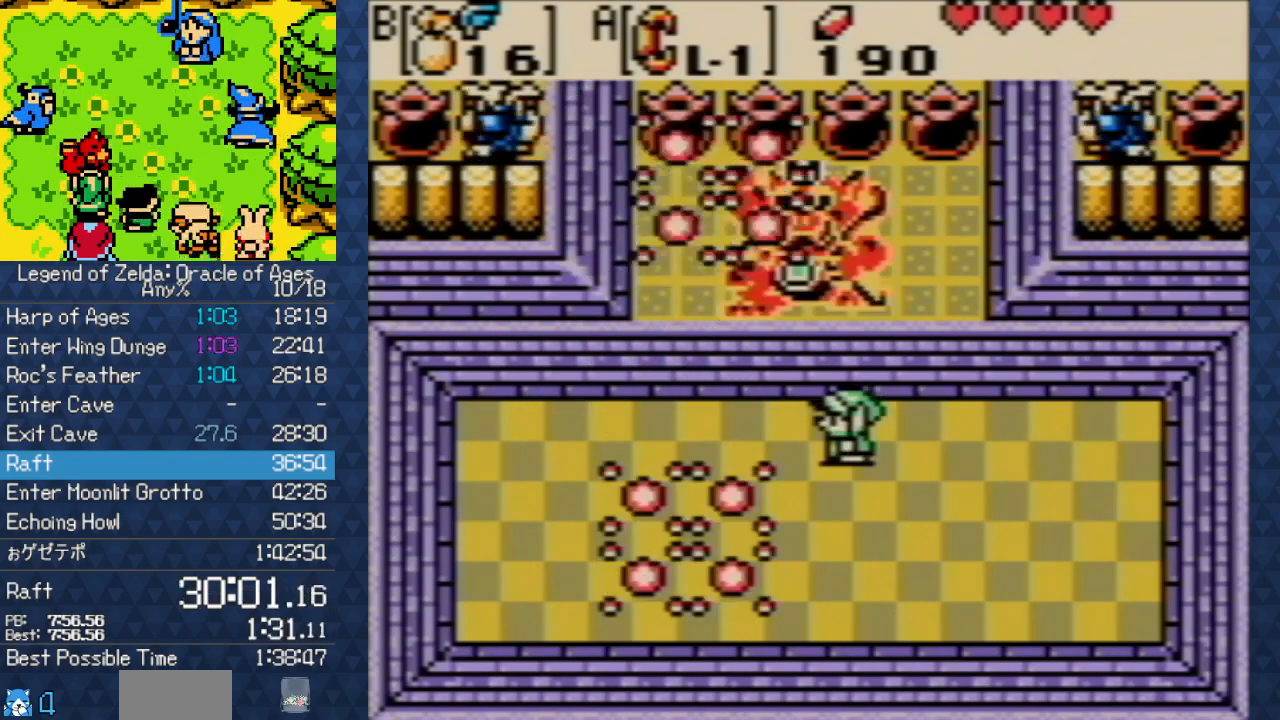
{"buttons": ["DPAD_LEFT"], "events": []}
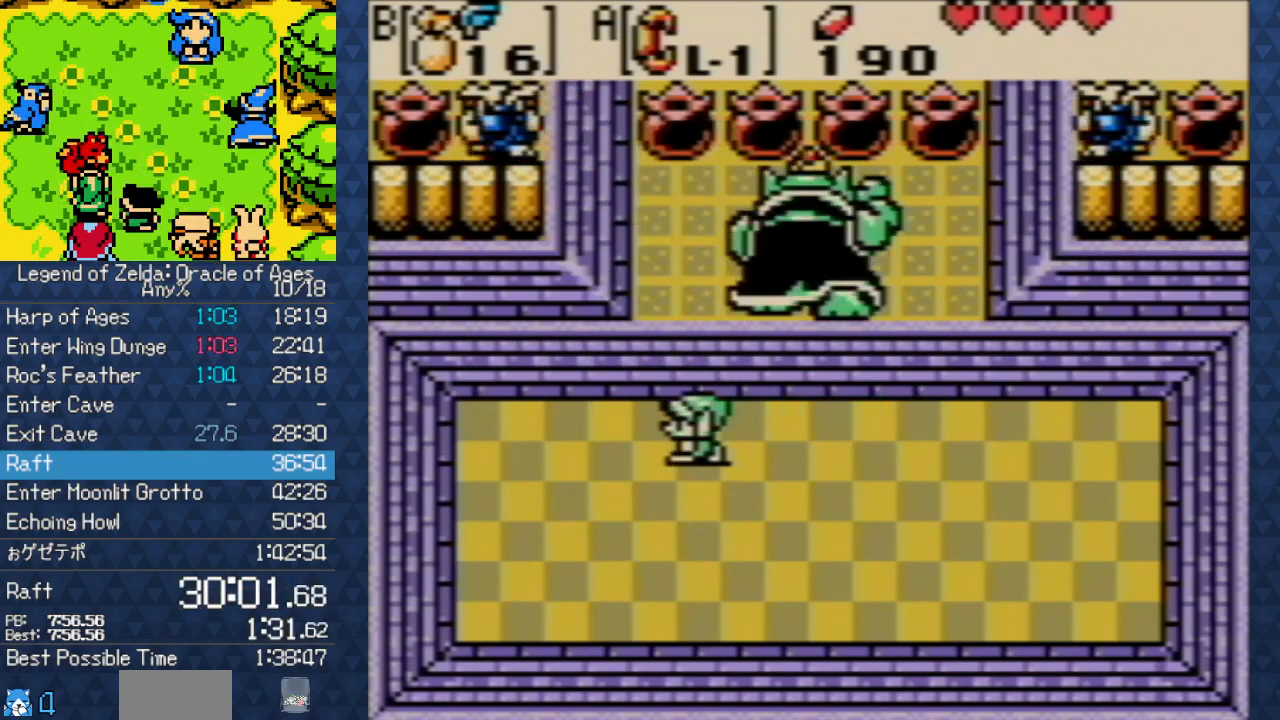
{"buttons": ["DPAD_LEFT"], "events": []}
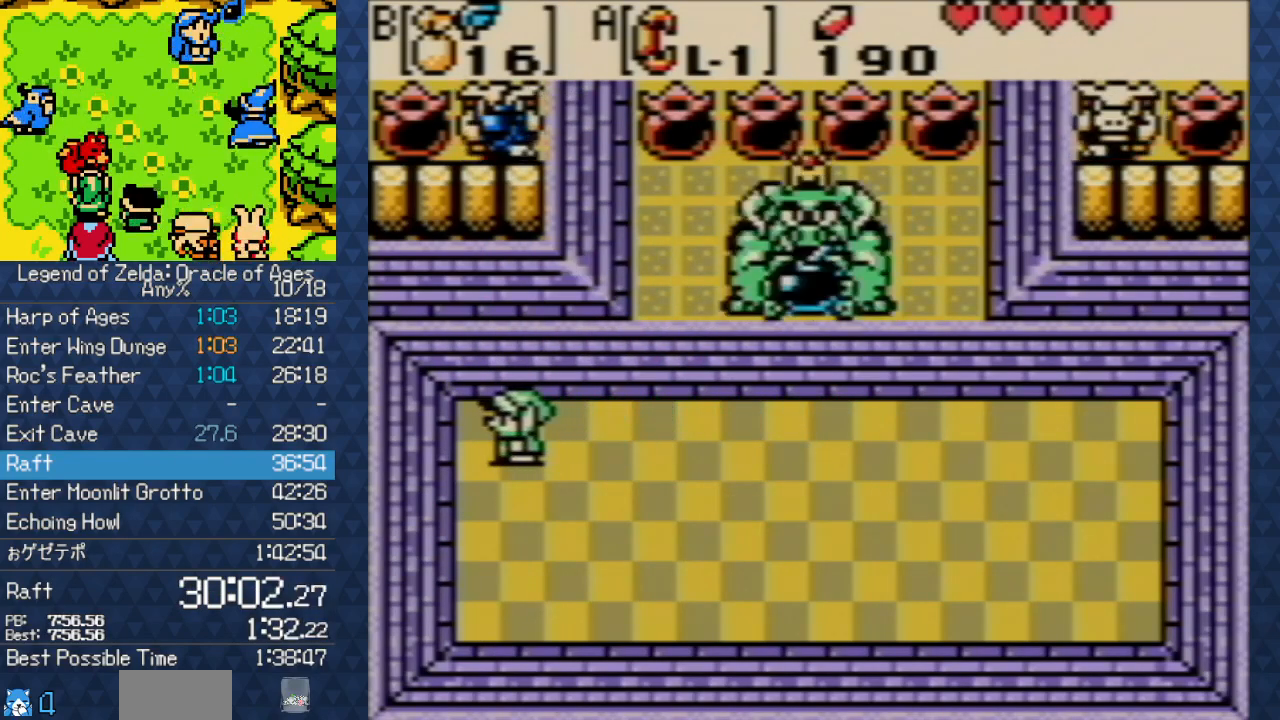
{"buttons": ["DPAD_UP"], "events": [[217, "DPAD_UP", "down"], [283, "DPAD_LEFT", "up"]]}
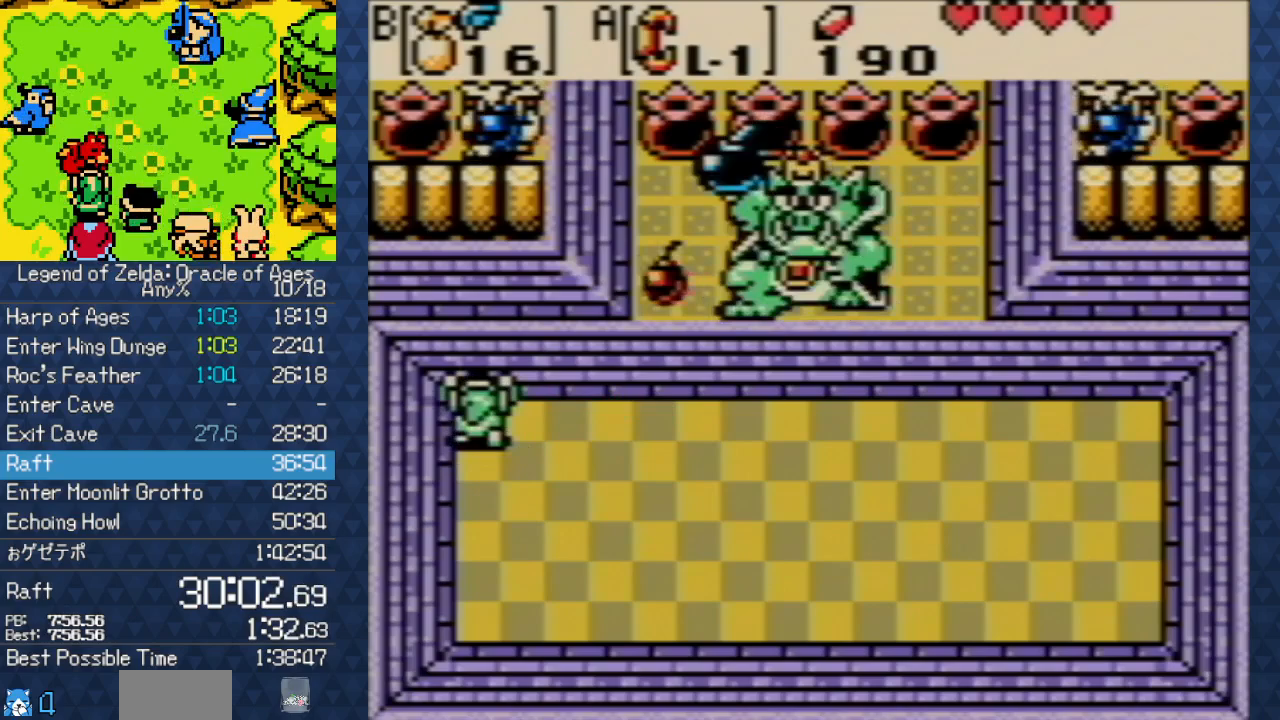
{"buttons": [], "events": [[67, "DPAD_UP", "up"]]}
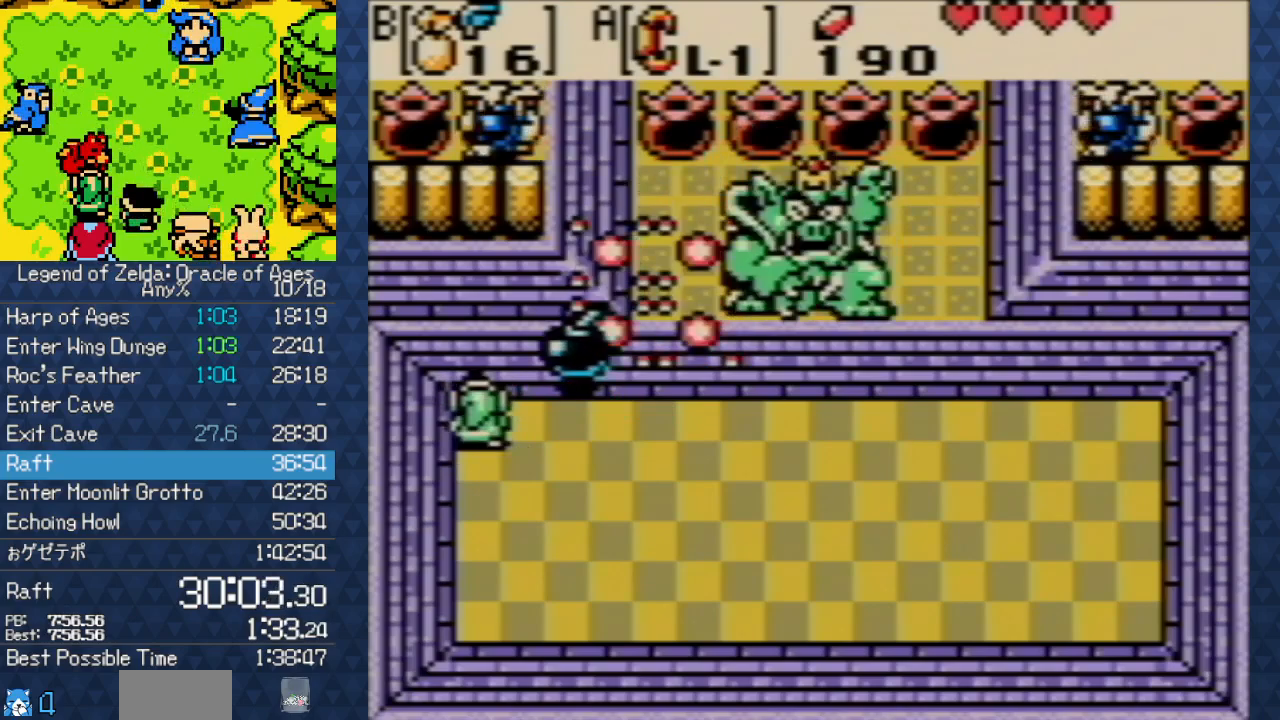
{"buttons": ["A"], "events": [[233, "DPAD_DOWN", "down"], [300, "A", "down"], [383, "DPAD_DOWN", "up"]]}
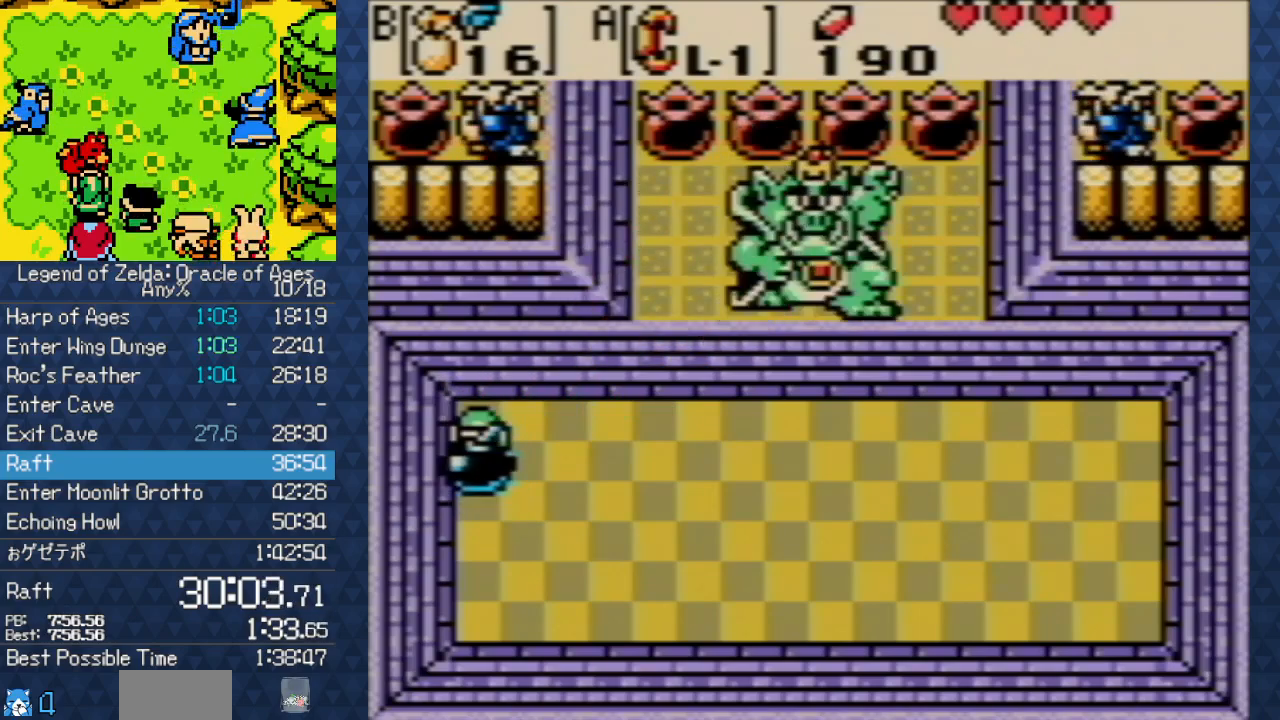
{"buttons": ["DPAD_UP"], "events": [[83, "A", "up"], [167, "DPAD_UP", "down"]]}
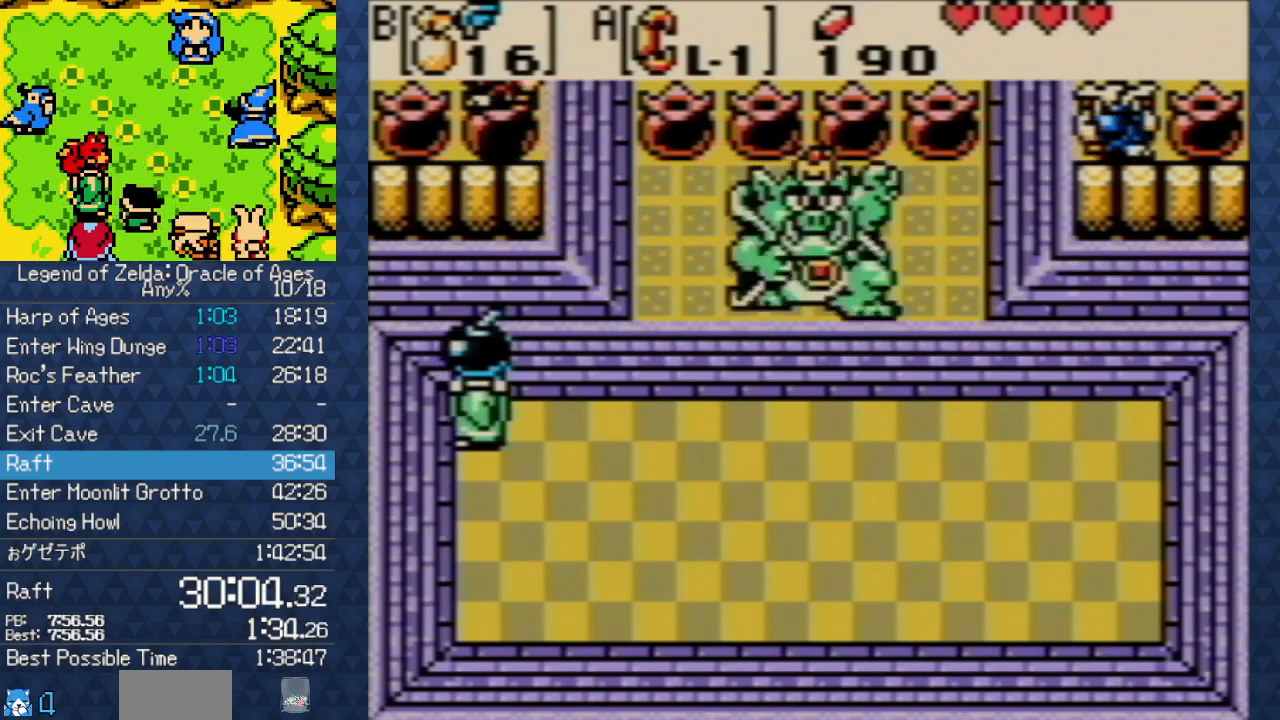
{"buttons": ["DPAD_UP"], "events": [[33, "DPAD_RIGHT", "down"], [383, "DPAD_RIGHT", "up"]]}
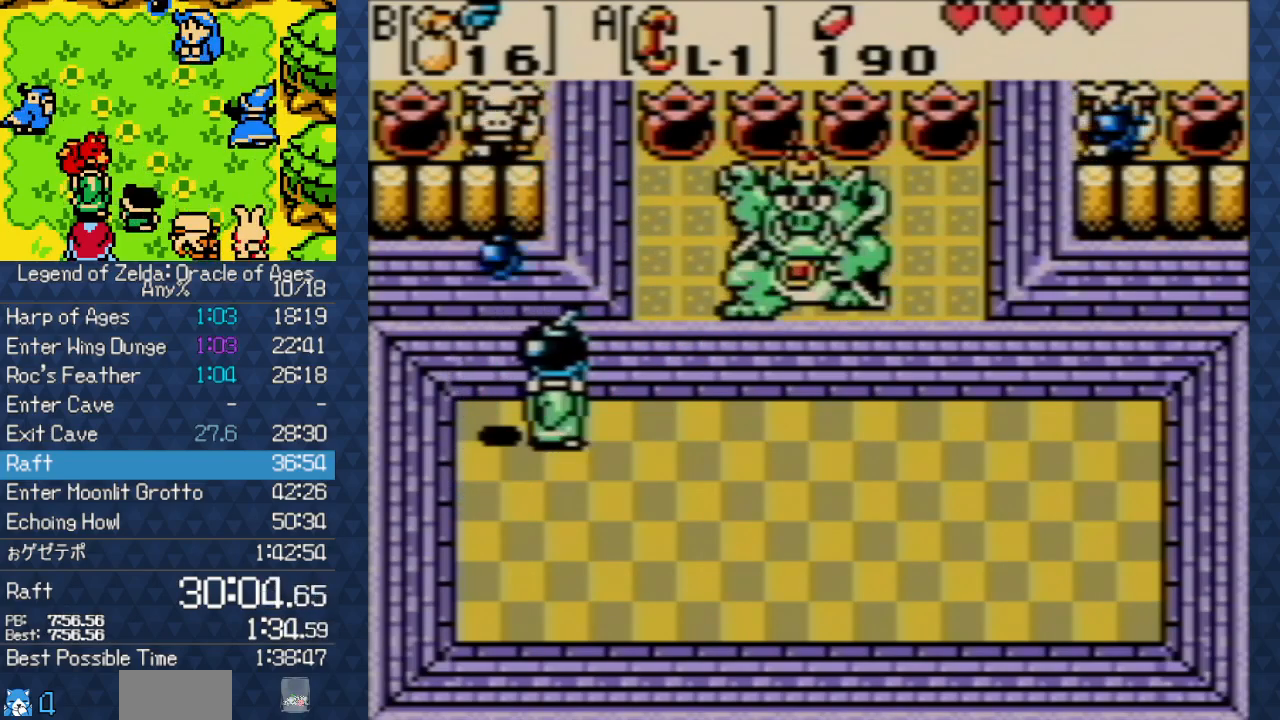
{"buttons": ["DPAD_UP"], "events": []}
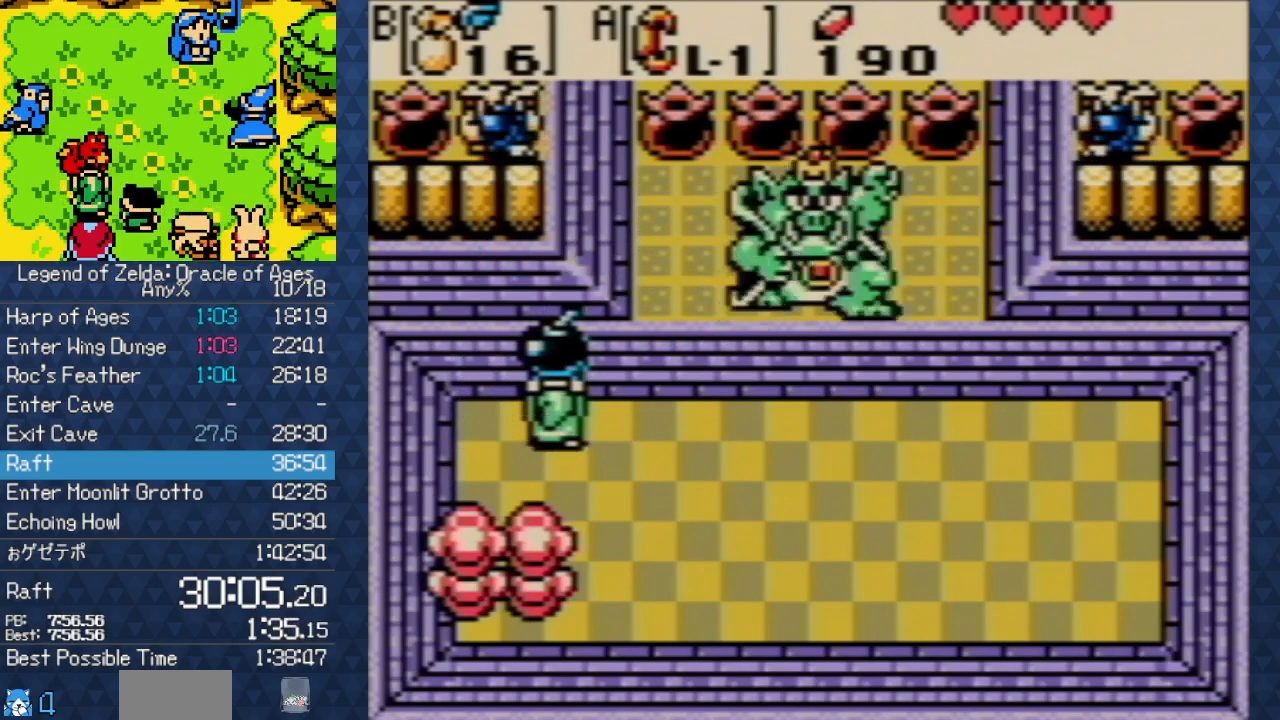
{"buttons": ["DPAD_UP"], "events": [[17, "DPAD_RIGHT", "down"], [450, "DPAD_RIGHT", "up"]]}